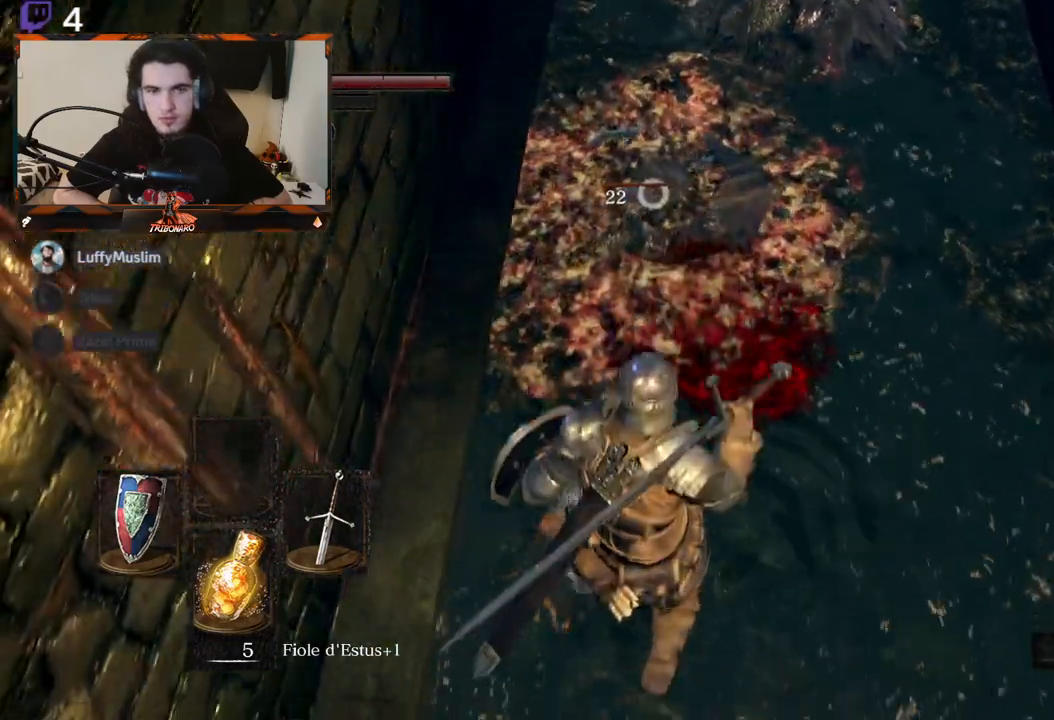
Gameplay with a controller (Xbox layout); each line is a JSON object with the inputs held at the frame after it. "events" lists button and stick changes between this image and that frame as [ms after this image, input, new state], when the widget could be followed in between.
{"buttons": [], "left_stick": "up", "right_stick": "center", "events": [[317, "left_stick", "center"], [483, "left_stick", "up"]]}
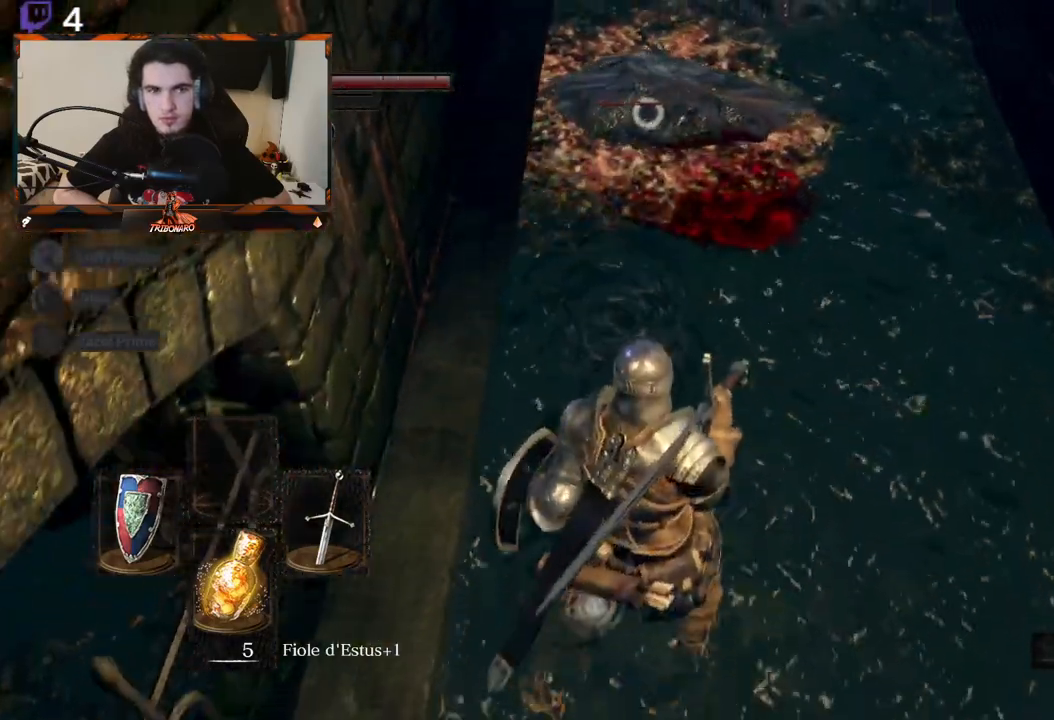
{"buttons": ["R2"], "left_stick": "up", "right_stick": "center", "events": [[367, "R2", "down"]]}
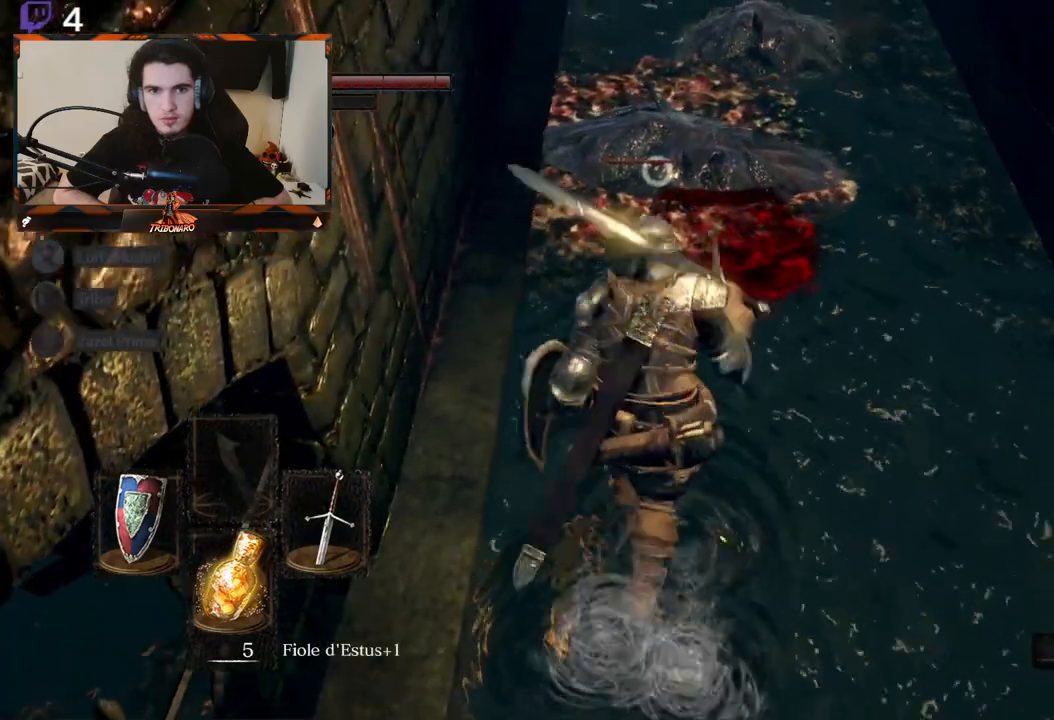
{"buttons": ["R2"], "left_stick": "center", "right_stick": "center", "events": [[267, "left_stick", "up-right"], [433, "left_stick", "center"]]}
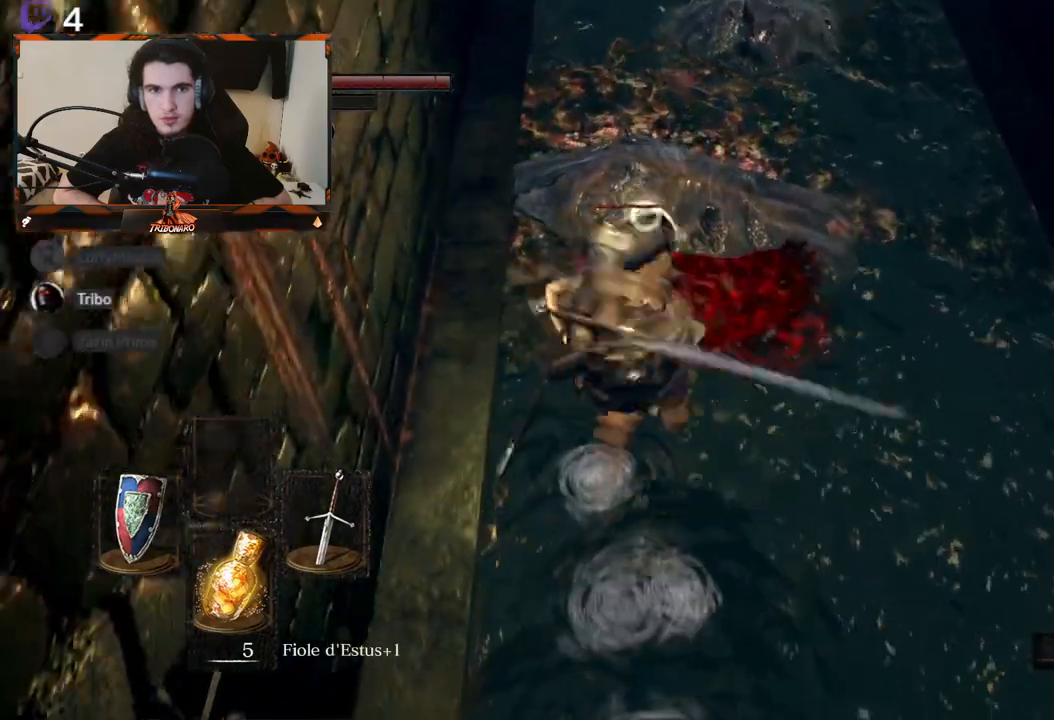
{"buttons": ["R2"], "left_stick": "center", "right_stick": "center", "events": []}
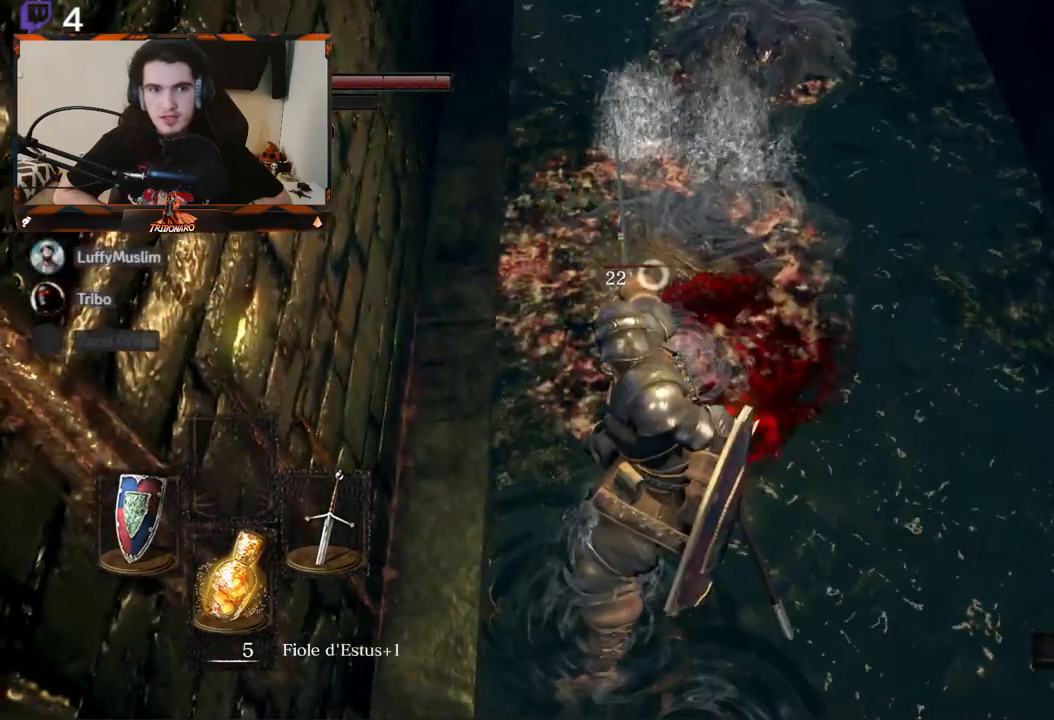
{"buttons": [], "left_stick": "down", "right_stick": "center", "events": [[100, "R2", "up"], [100, "left_stick", "down"]]}
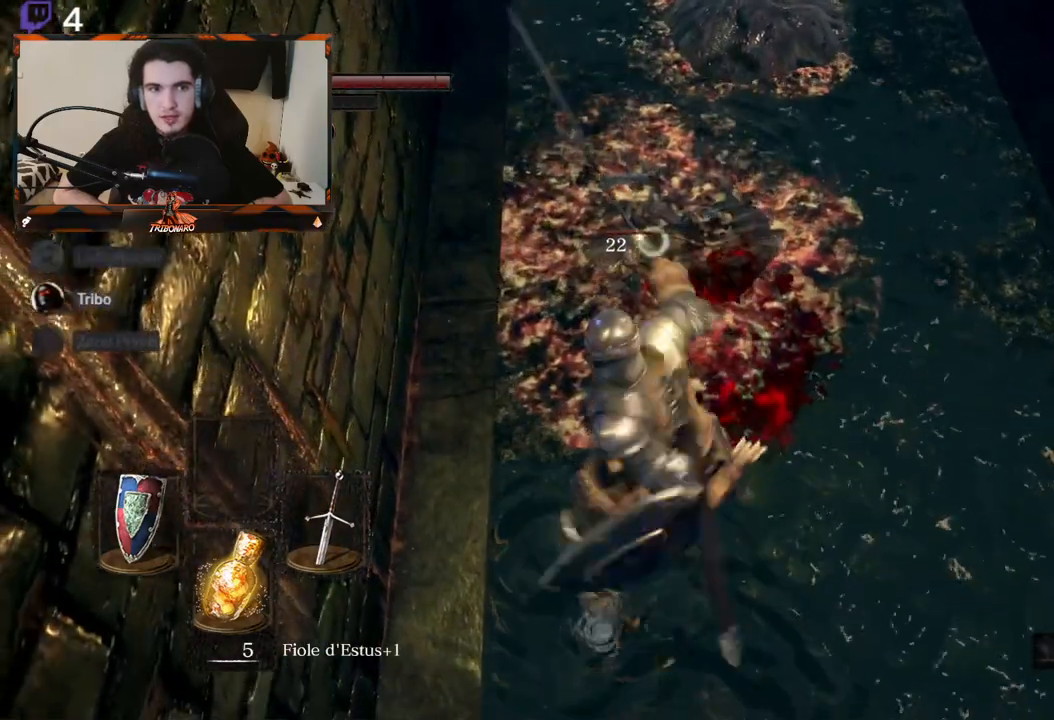
{"buttons": [], "left_stick": "down", "right_stick": "center", "events": []}
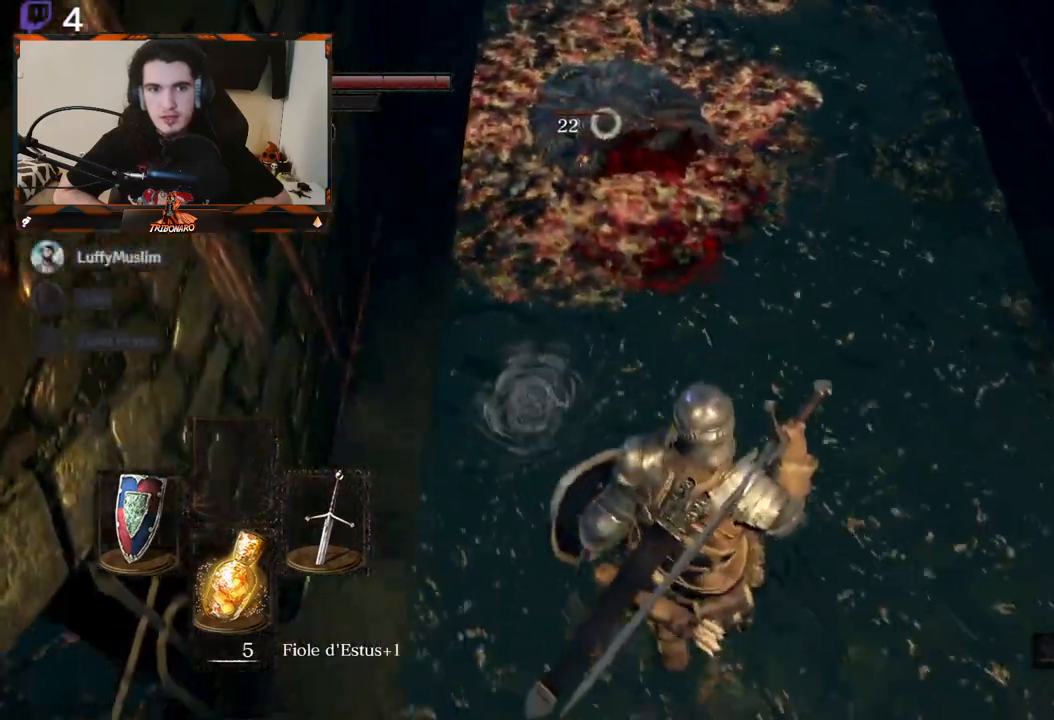
{"buttons": [], "left_stick": "center", "right_stick": "center", "events": [[17, "left_stick", "center"], [167, "left_stick", "up"], [383, "left_stick", "center"]]}
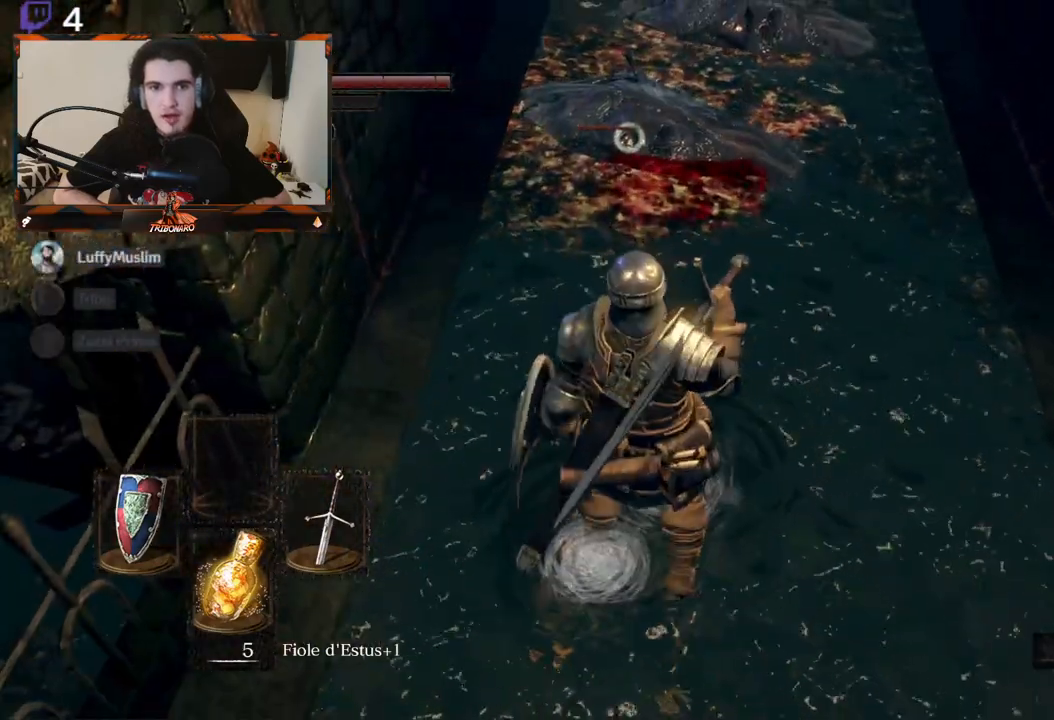
{"buttons": [], "left_stick": "center", "right_stick": "center", "events": [[267, "left_stick", "up"], [433, "left_stick", "center"]]}
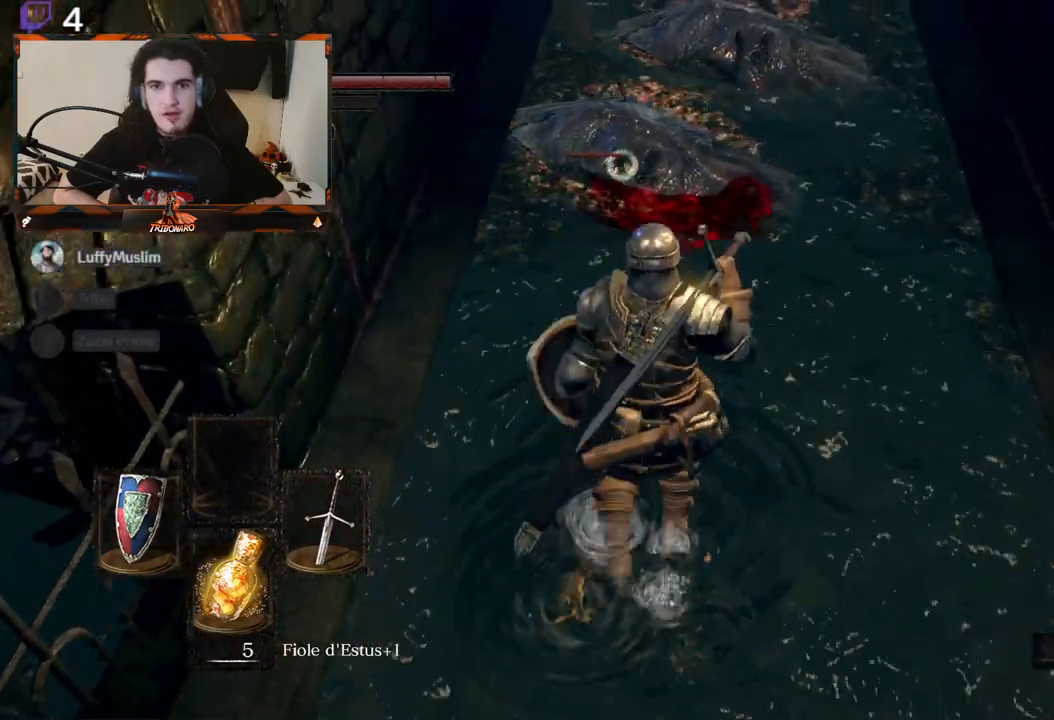
{"buttons": [], "left_stick": "center", "right_stick": "center", "events": []}
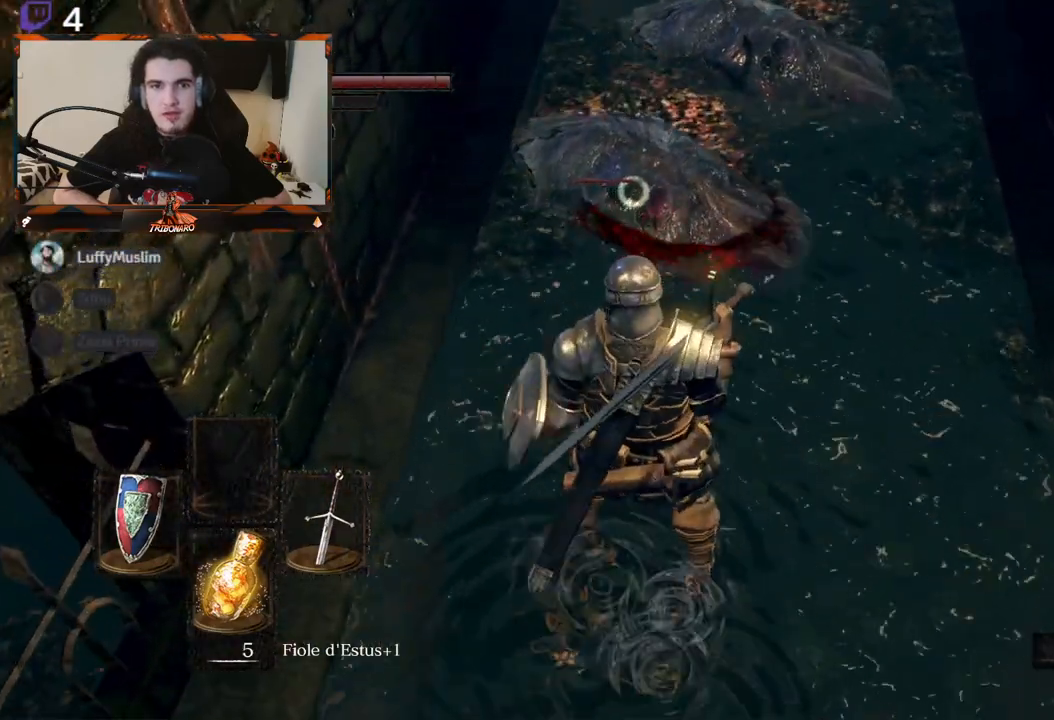
{"buttons": [], "left_stick": "up", "right_stick": "center", "events": [[33, "left_stick", "down-left"], [317, "left_stick", "center"], [450, "left_stick", "up"]]}
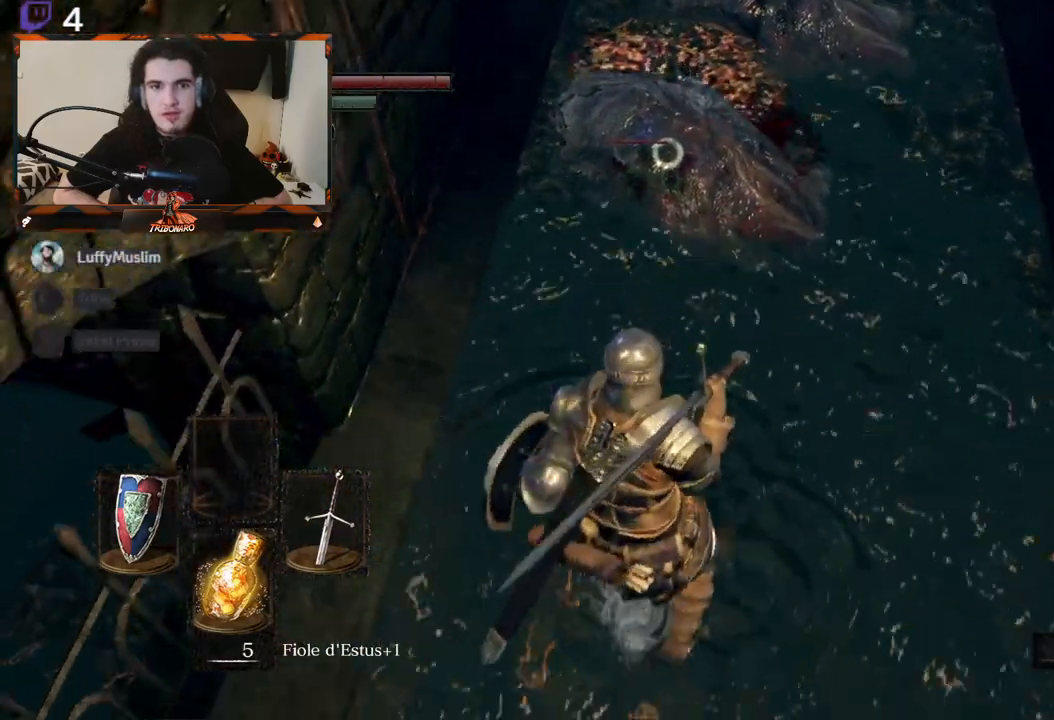
{"buttons": ["R2"], "left_stick": "up", "right_stick": "center", "events": [[383, "R2", "down"]]}
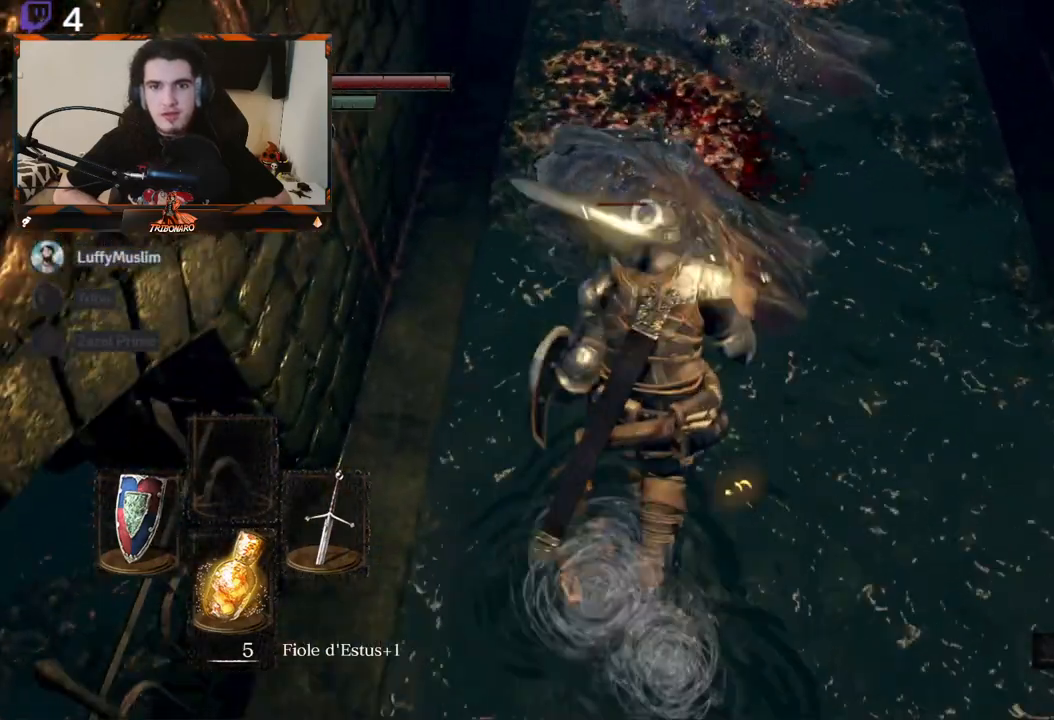
{"buttons": ["R2"], "left_stick": "up", "right_stick": "center", "events": []}
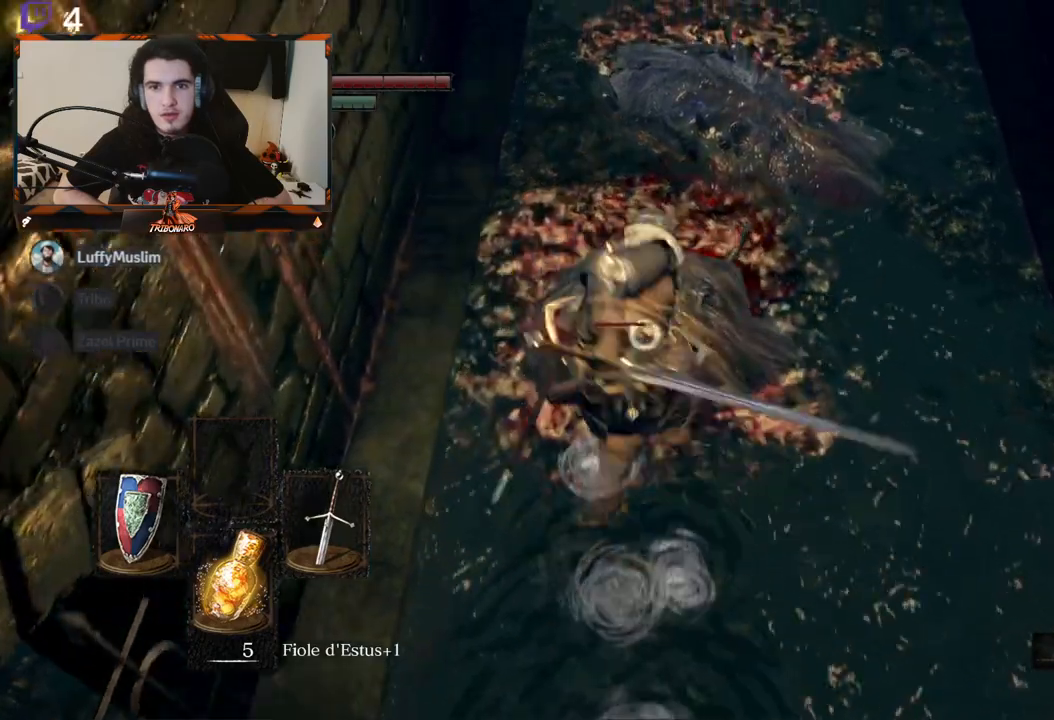
{"buttons": ["R2"], "left_stick": "down", "right_stick": "center", "events": [[117, "left_stick", "up-right"], [250, "left_stick", "center"], [500, "left_stick", "down"]]}
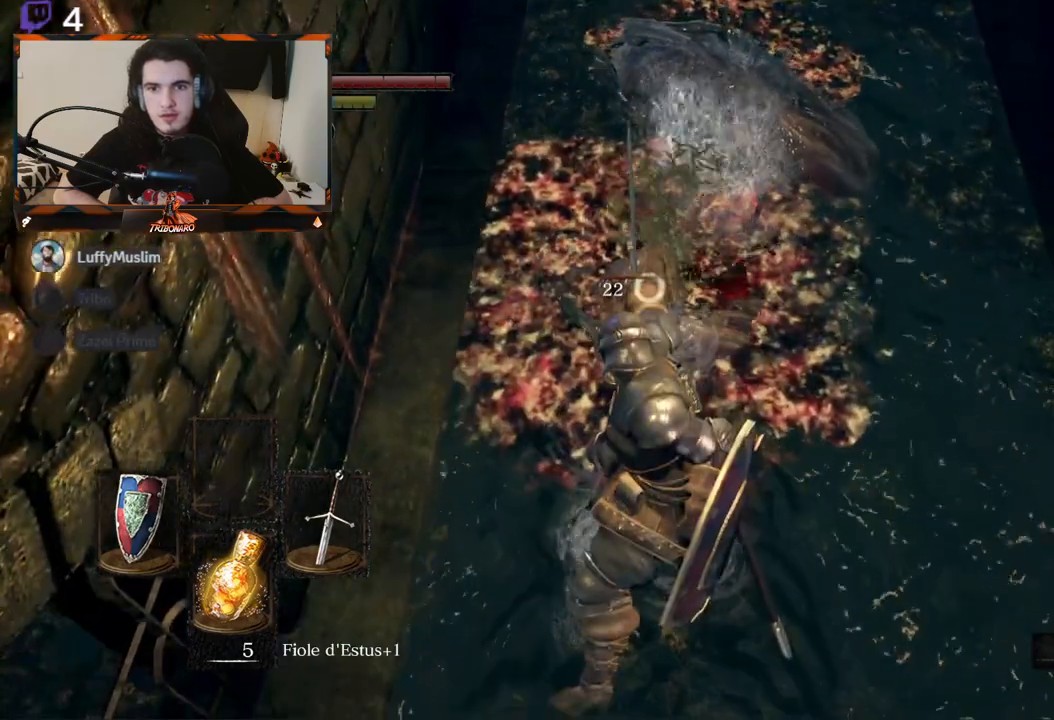
{"buttons": [], "left_stick": "down", "right_stick": "center", "events": [[83, "R2", "up"]]}
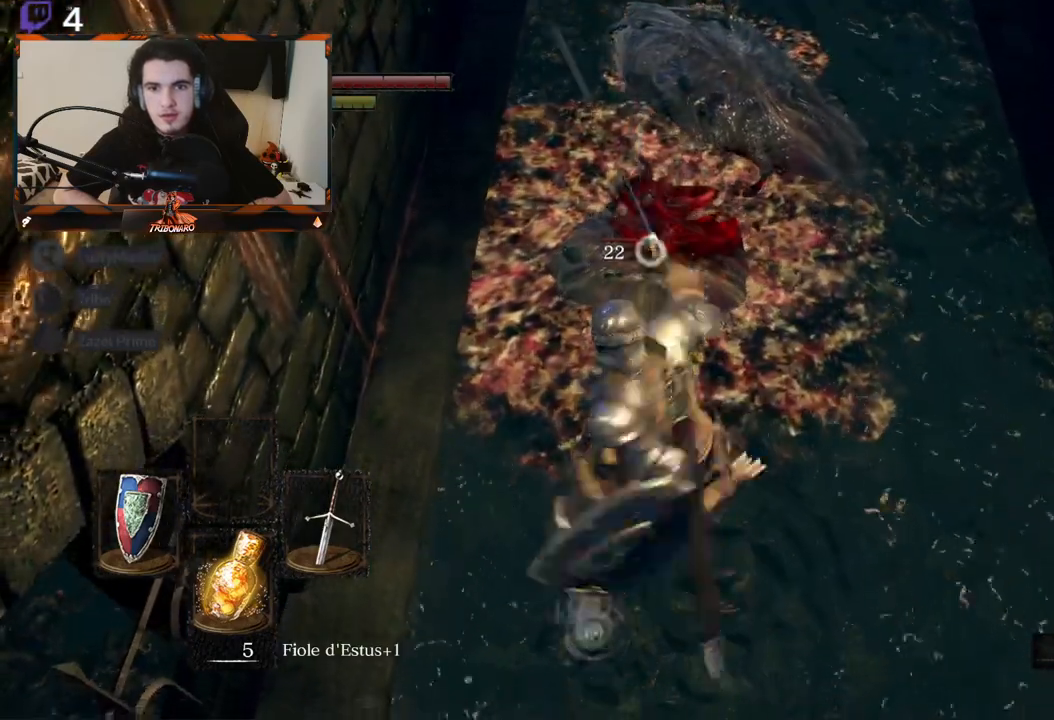
{"buttons": [], "left_stick": "up", "right_stick": "center", "events": [[383, "left_stick", "center"], [483, "left_stick", "up"]]}
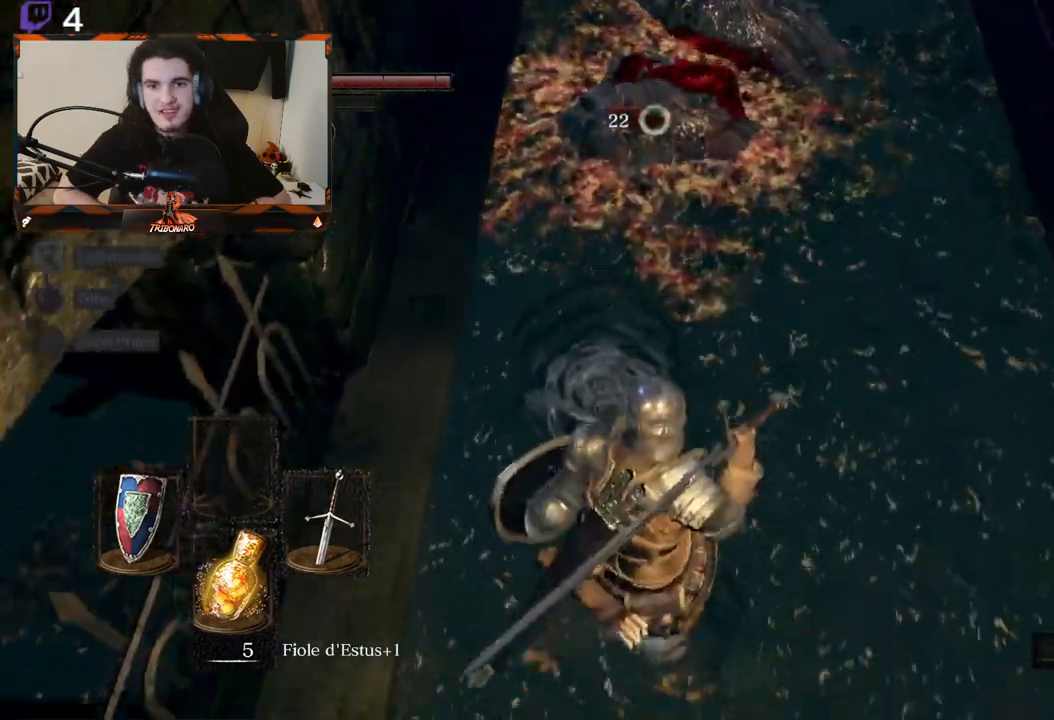
{"buttons": [], "left_stick": "up", "right_stick": "center", "events": [[167, "left_stick", "center"], [333, "left_stick", "up"]]}
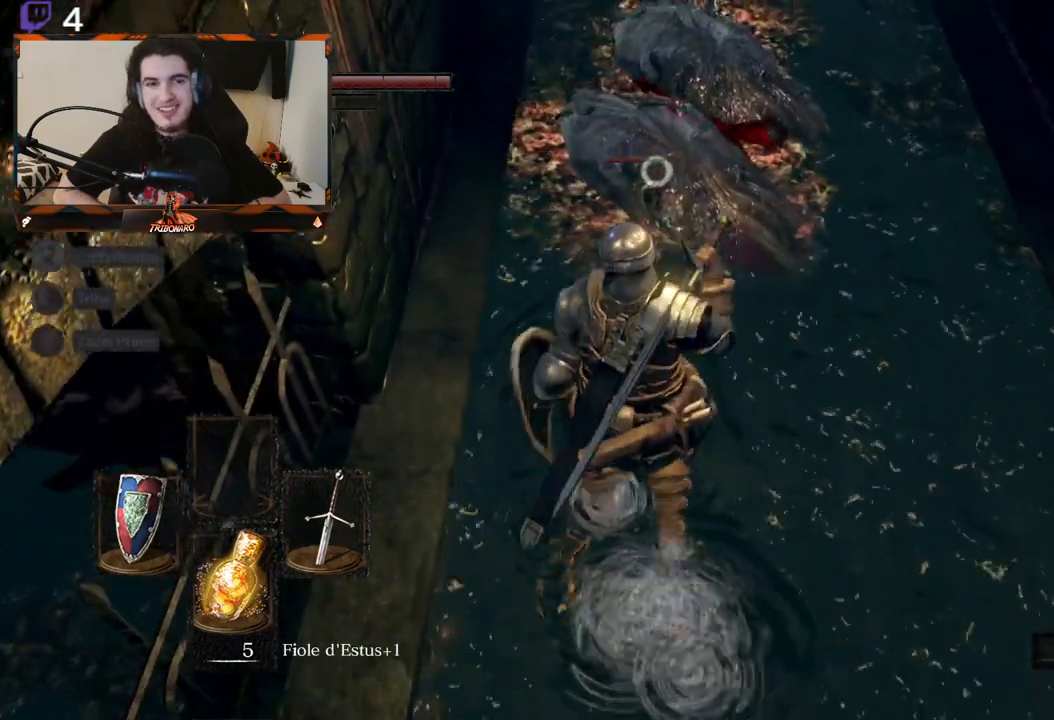
{"buttons": ["R2"], "left_stick": "up", "right_stick": "center", "events": [[17, "R2", "down"]]}
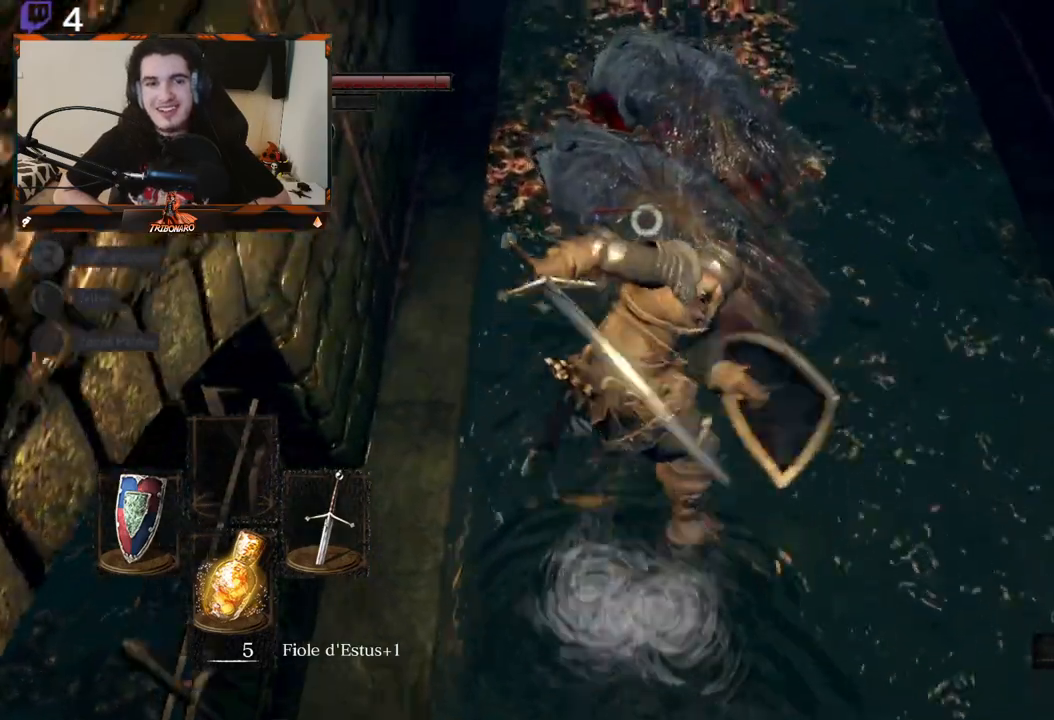
{"buttons": ["R2"], "left_stick": "center", "right_stick": "center", "events": [[133, "left_stick", "center"]]}
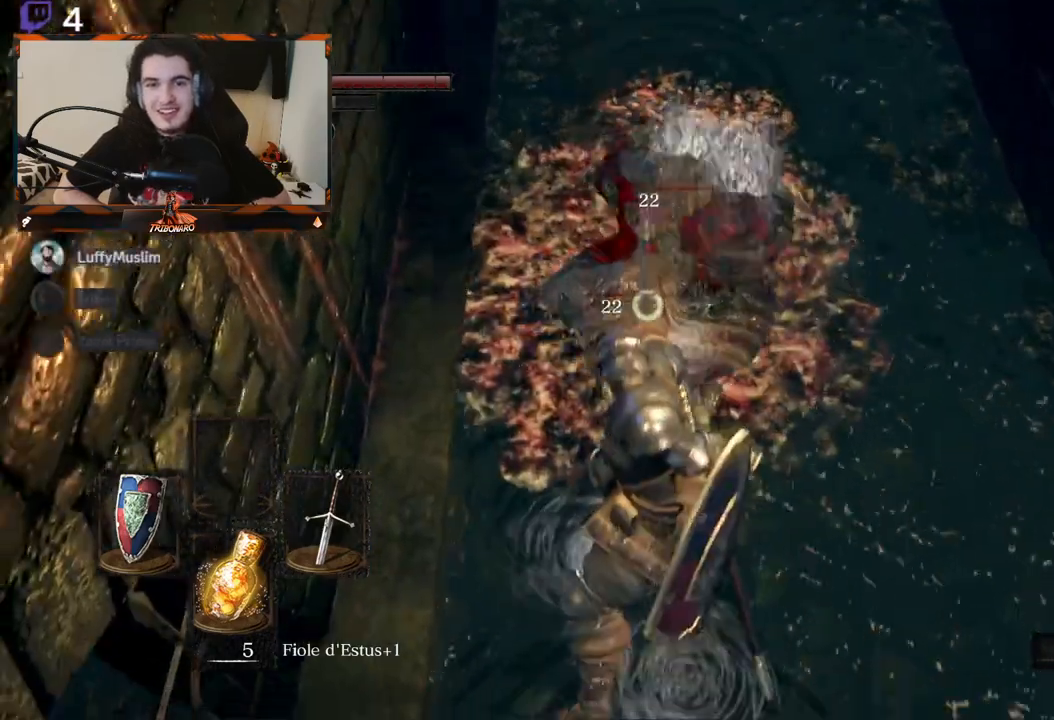
{"buttons": [], "left_stick": "down", "right_stick": "center", "events": [[150, "left_stick", "down"], [183, "R2", "up"]]}
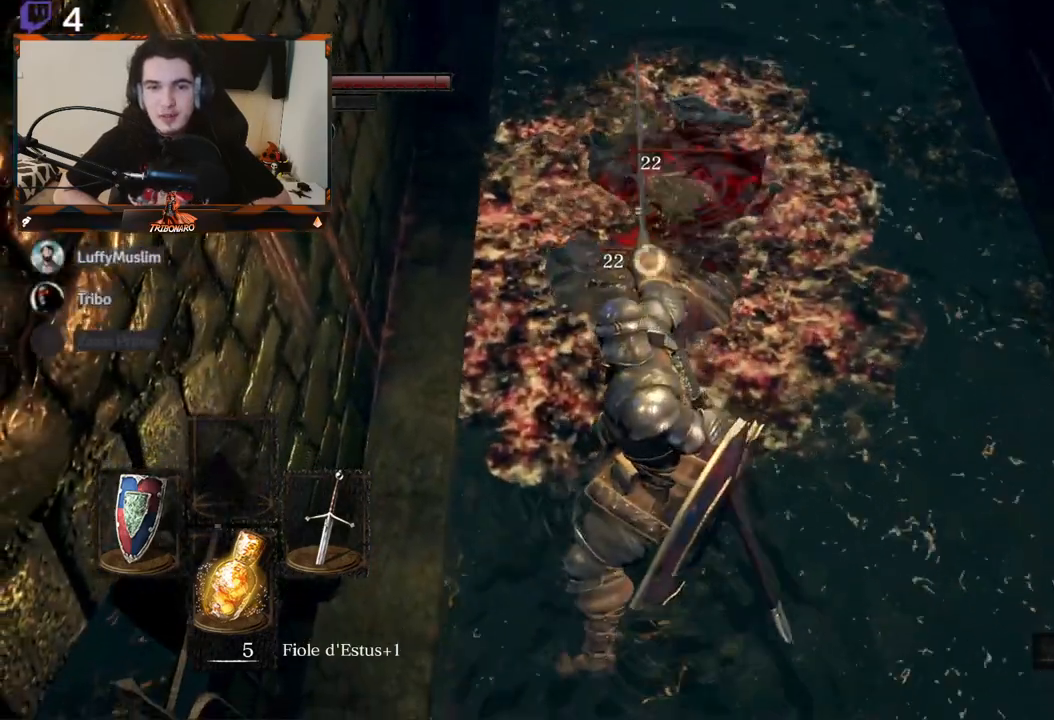
{"buttons": [], "left_stick": "center", "right_stick": "center", "events": [[467, "left_stick", "center"]]}
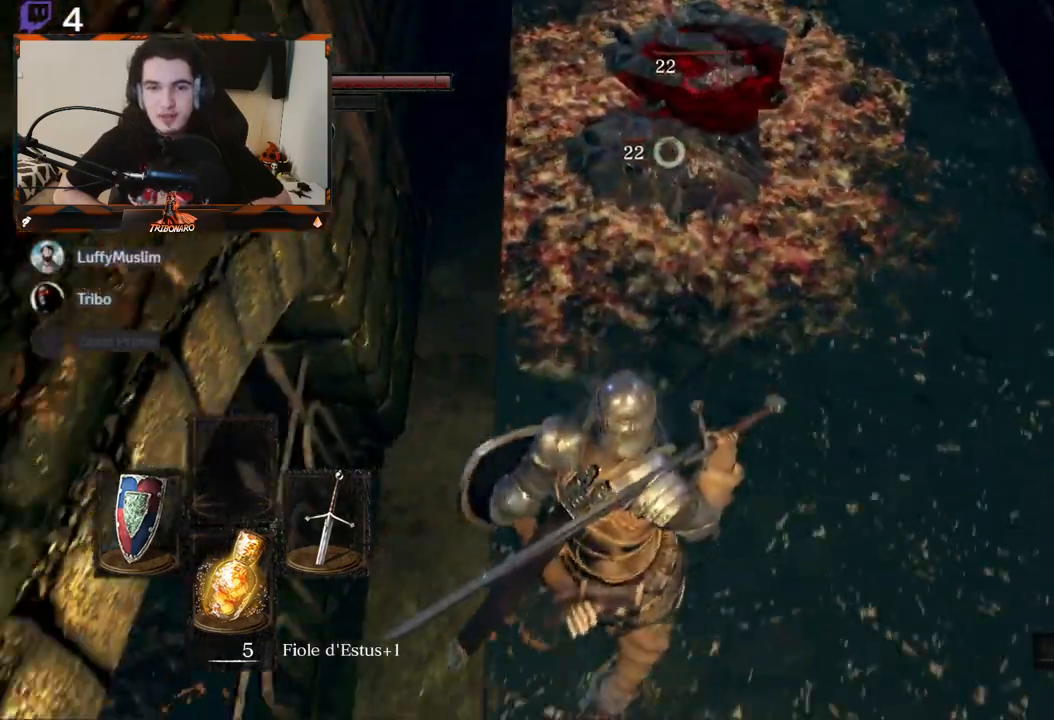
{"buttons": ["R2"], "left_stick": "up", "right_stick": "center", "events": [[33, "left_stick", "up"], [417, "R2", "down"]]}
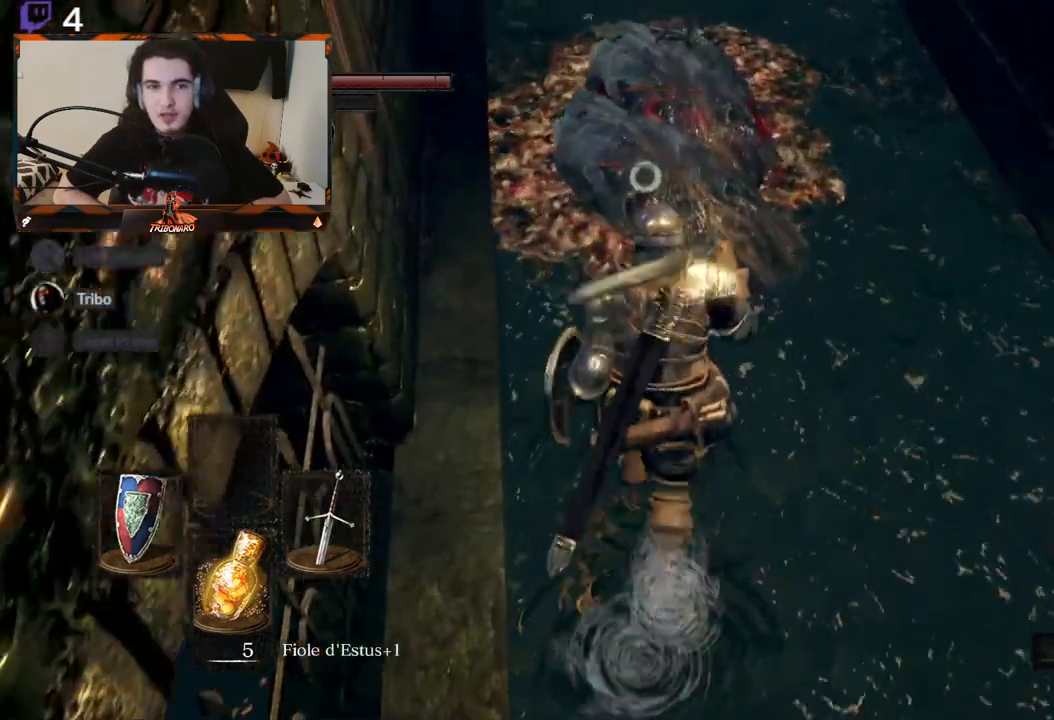
{"buttons": ["R2"], "left_stick": "up", "right_stick": "center", "events": []}
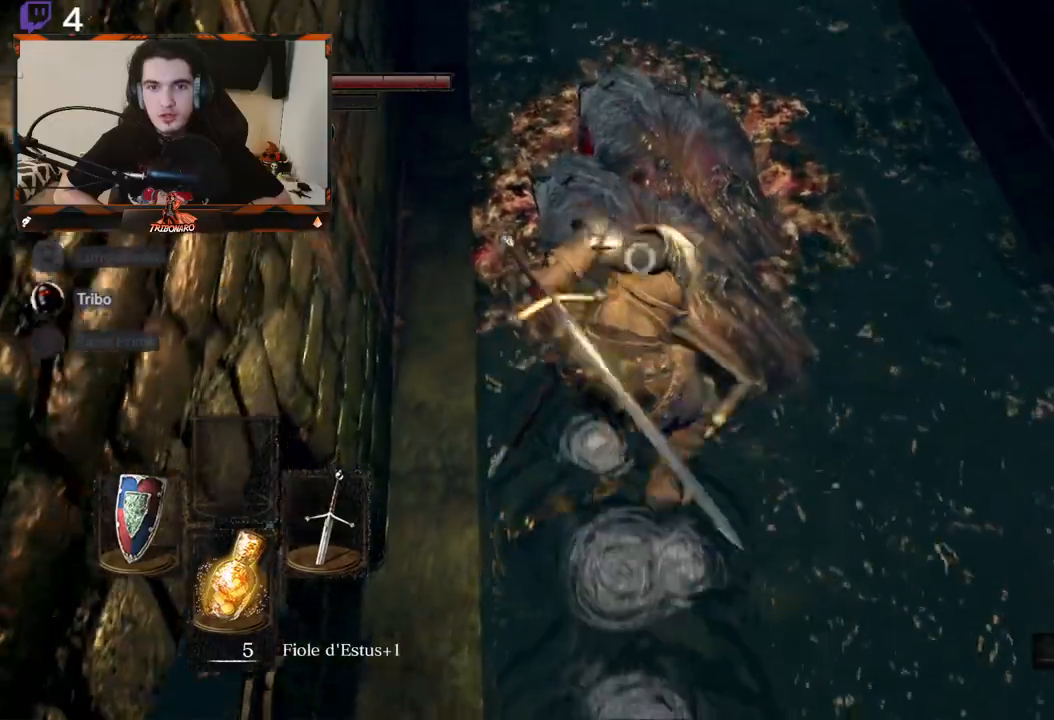
{"buttons": ["R2"], "left_stick": "center", "right_stick": "center", "events": [[33, "left_stick", "center"]]}
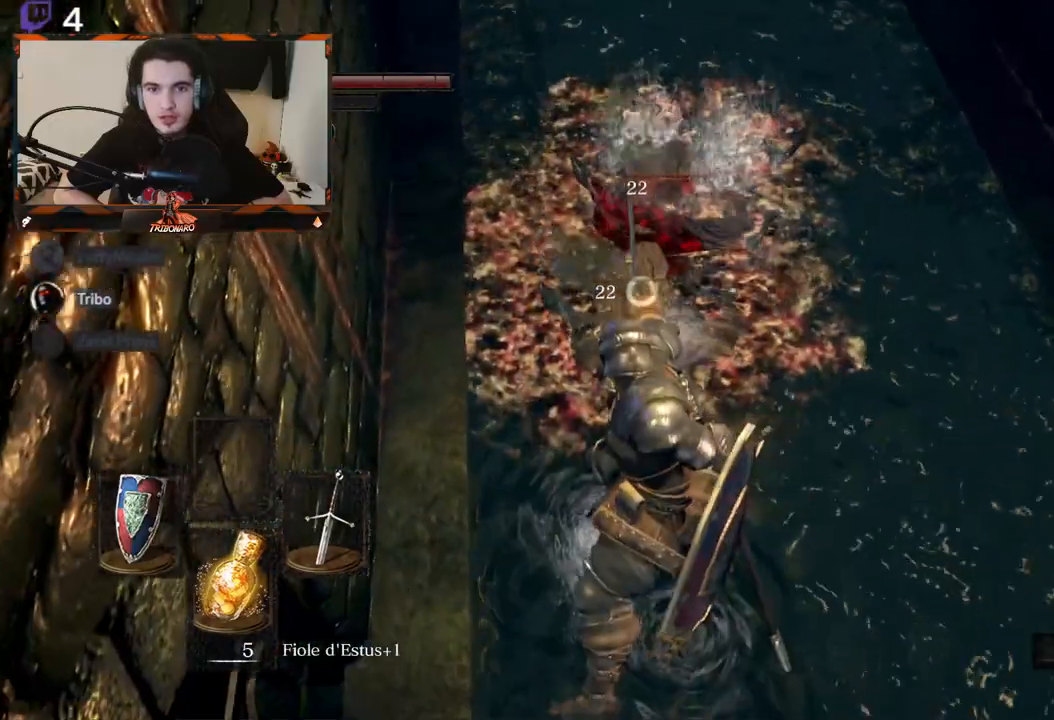
{"buttons": [], "left_stick": "down", "right_stick": "center", "events": [[50, "left_stick", "down"], [83, "R2", "up"]]}
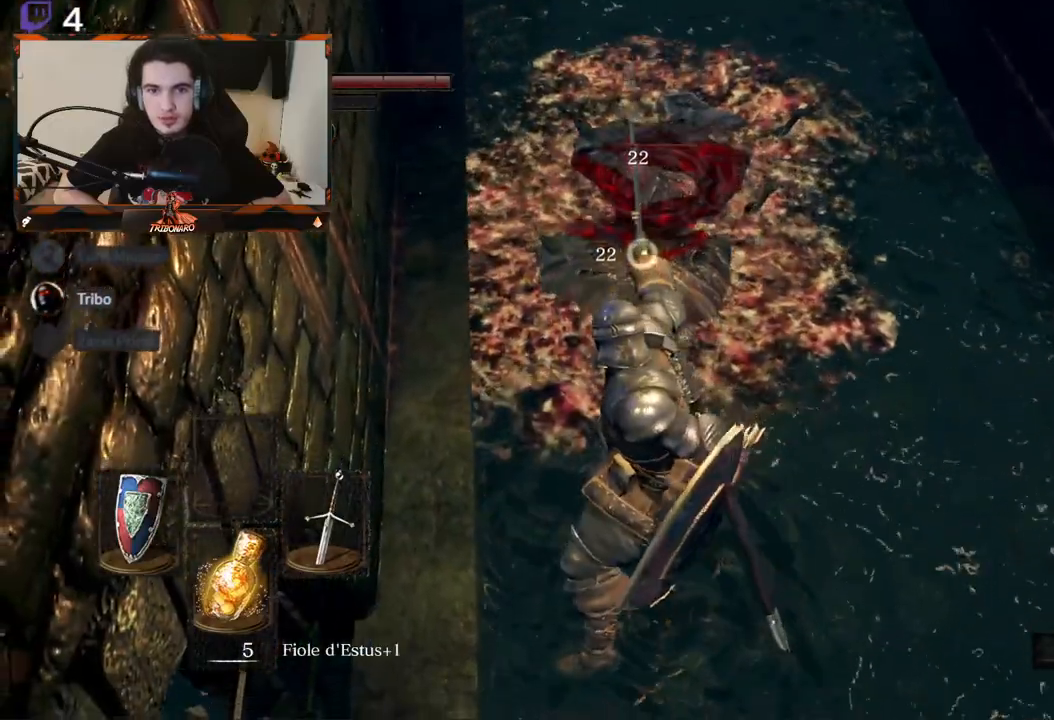
{"buttons": [], "left_stick": "center", "right_stick": "center", "events": [[467, "left_stick", "center"]]}
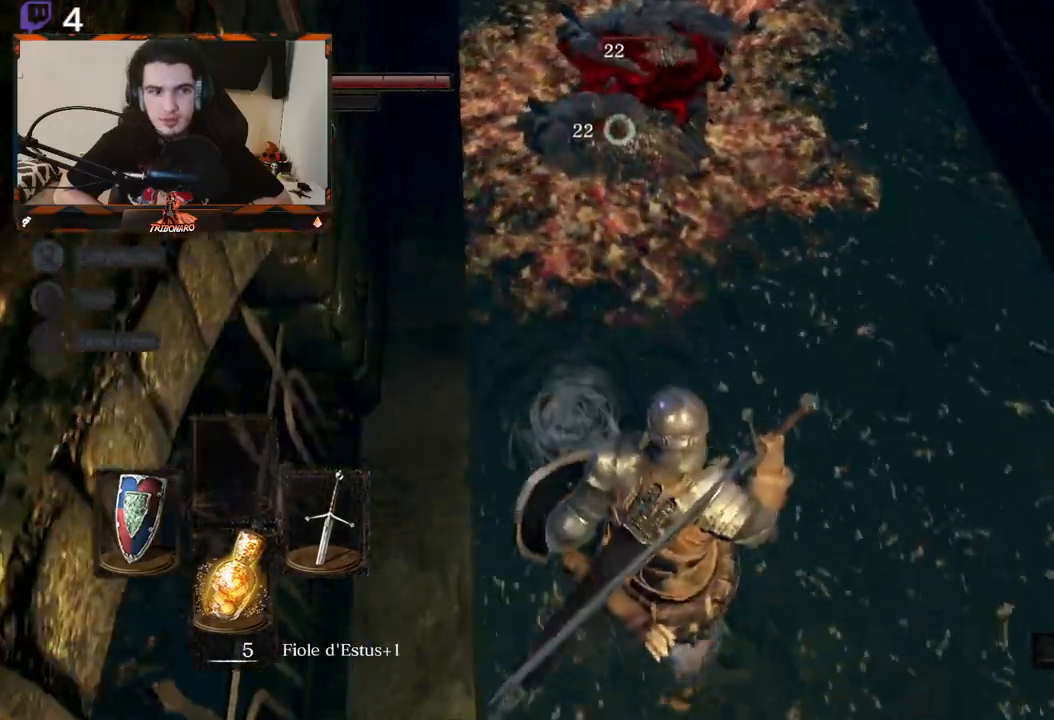
{"buttons": [], "left_stick": "up", "right_stick": "center", "events": [[100, "left_stick", "up"]]}
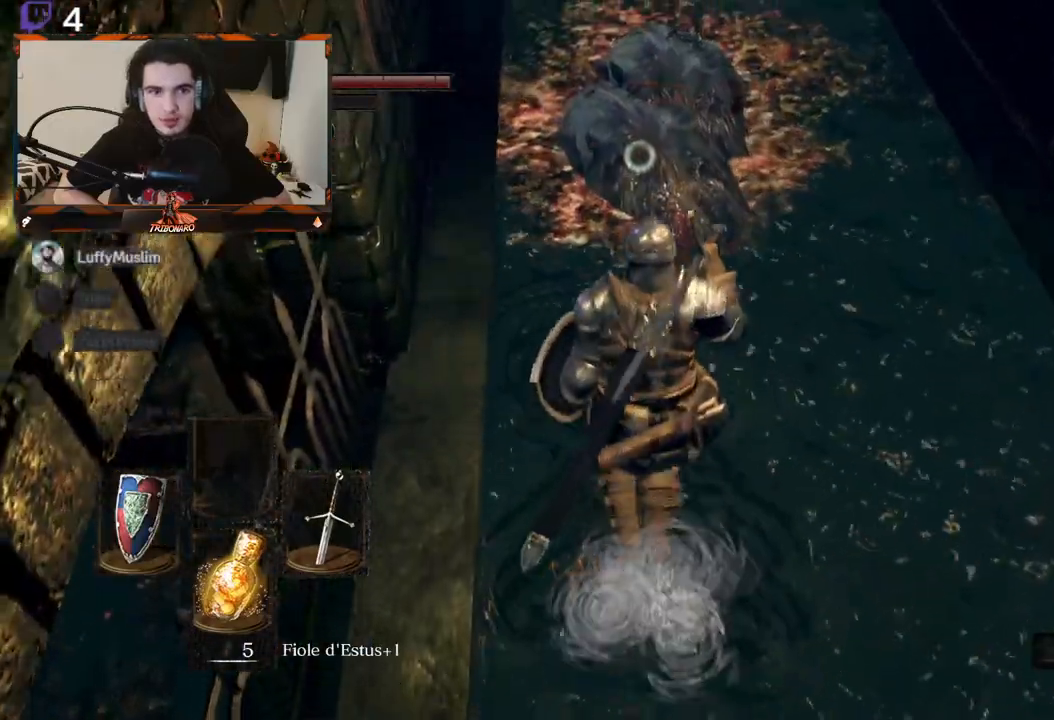
{"buttons": ["R2"], "left_stick": "up", "right_stick": "center", "events": [[50, "R2", "down"]]}
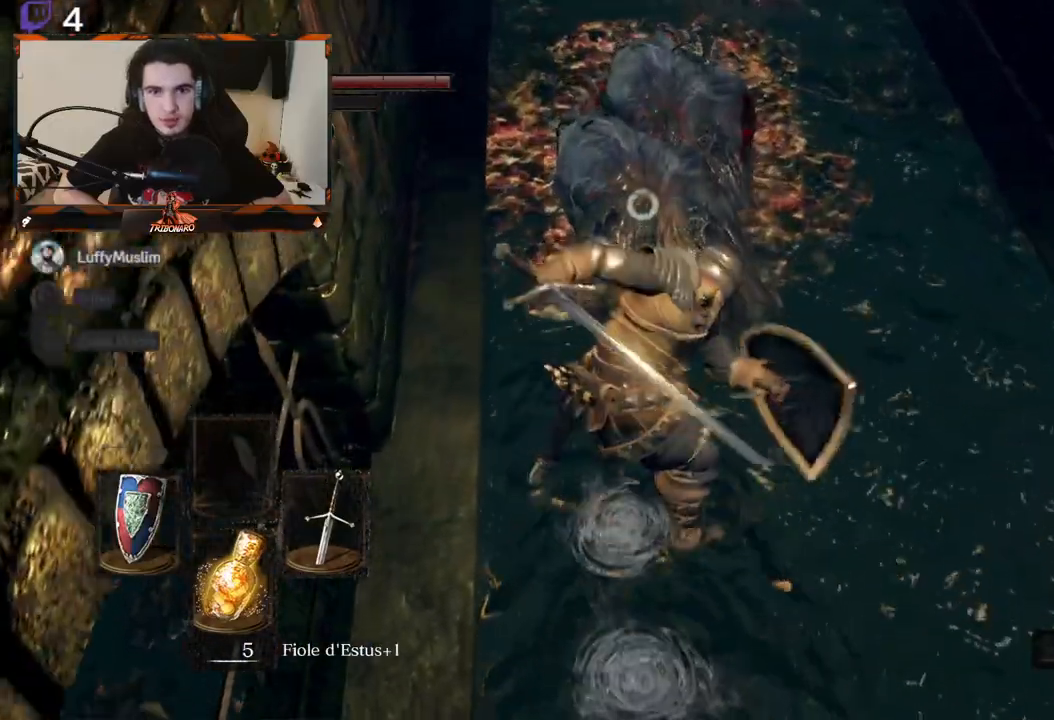
{"buttons": ["R2"], "left_stick": "center", "right_stick": "center", "events": [[383, "left_stick", "center"]]}
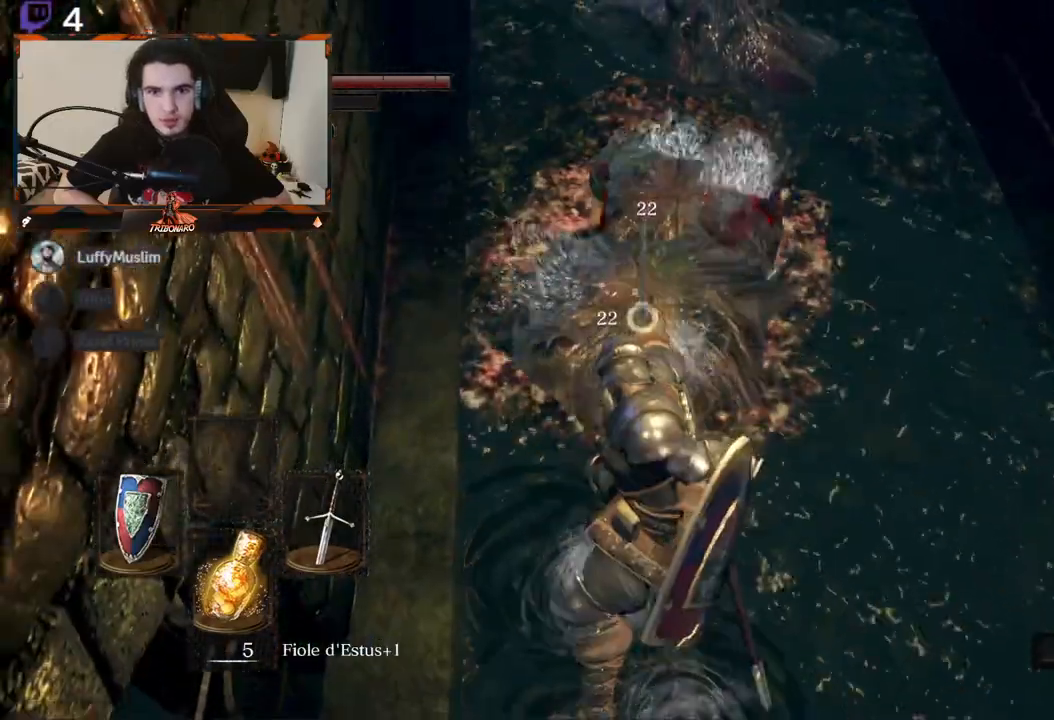
{"buttons": [], "left_stick": "down", "right_stick": "center", "events": [[150, "left_stick", "down"], [233, "R2", "up"]]}
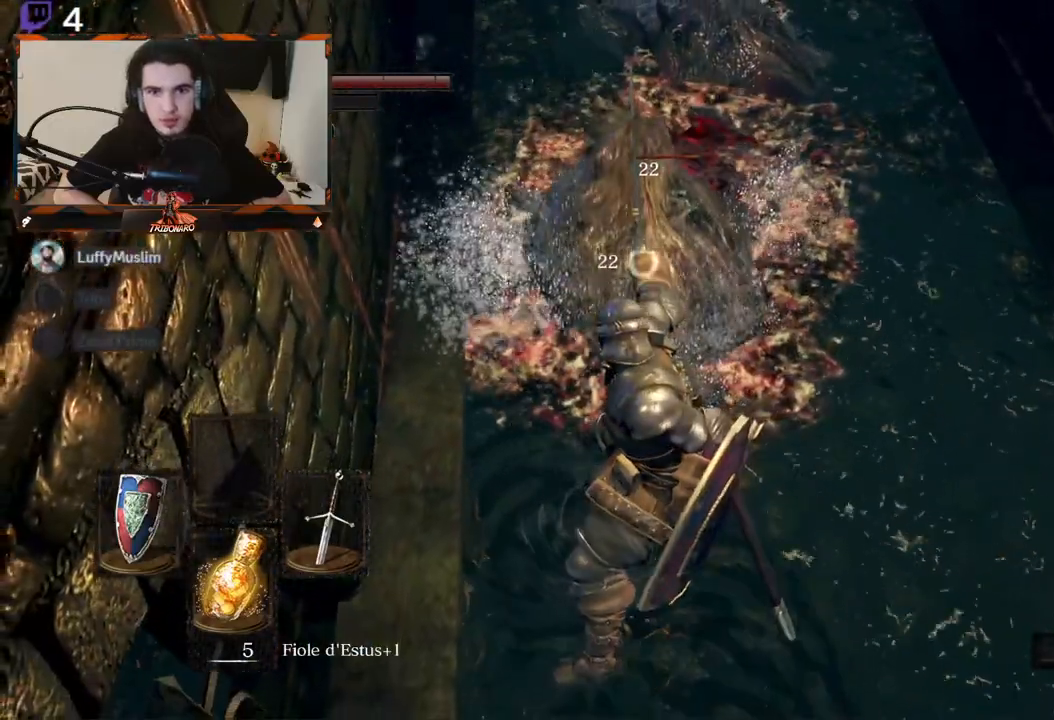
{"buttons": [], "left_stick": "down", "right_stick": "center", "events": []}